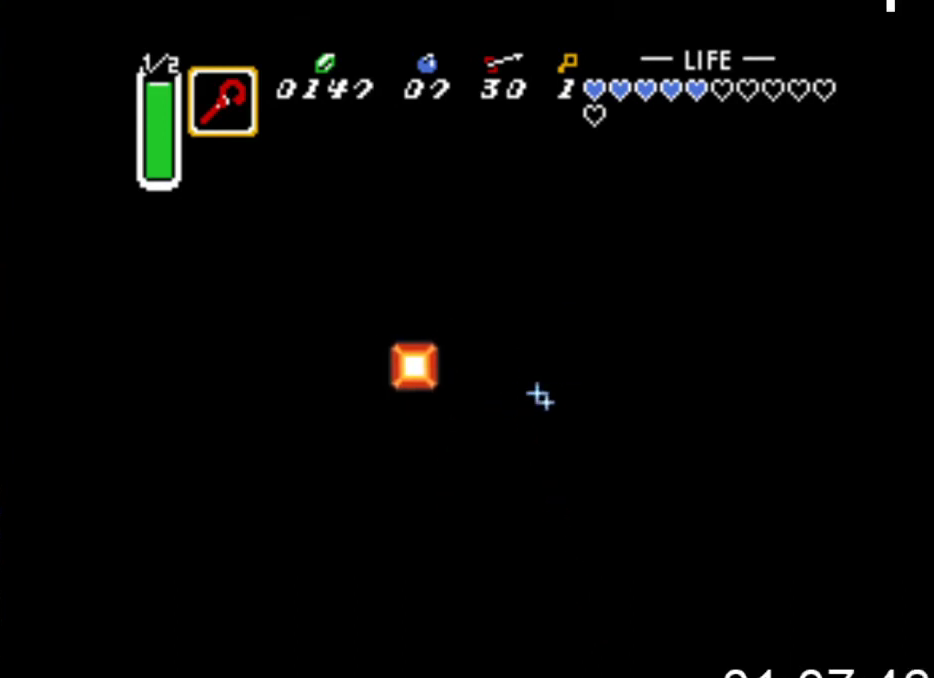
Gameplay with a controller (Xbox layout); each line is a JSON object with the inputs held at the frame after it. "events" lists button and stick changes between this image and that frame as [ms after this image, input, new state], when the widget could be followed in between. Not read: left_stick right_stick.
{"buttons": ["A", "DPAD_DOWN", "DPAD_LEFT"], "events": [[100, "DPAD_LEFT", "up"], [500, "DPAD_LEFT", "down"]]}
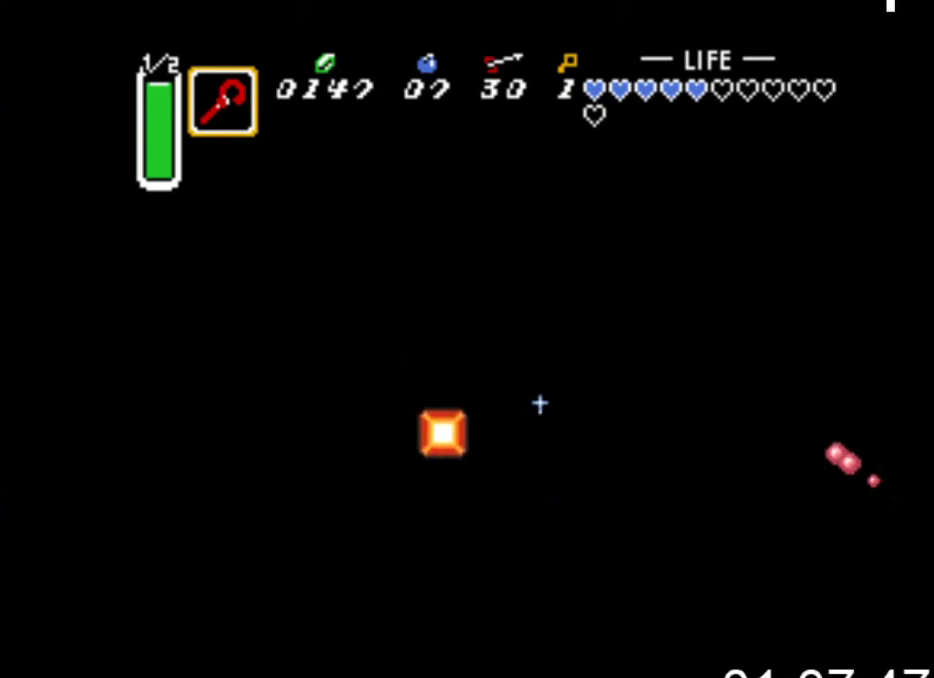
{"buttons": ["A", "DPAD_DOWN"], "events": [[33, "DPAD_LEFT", "up"], [133, "DPAD_LEFT", "down"], [200, "DPAD_LEFT", "up"]]}
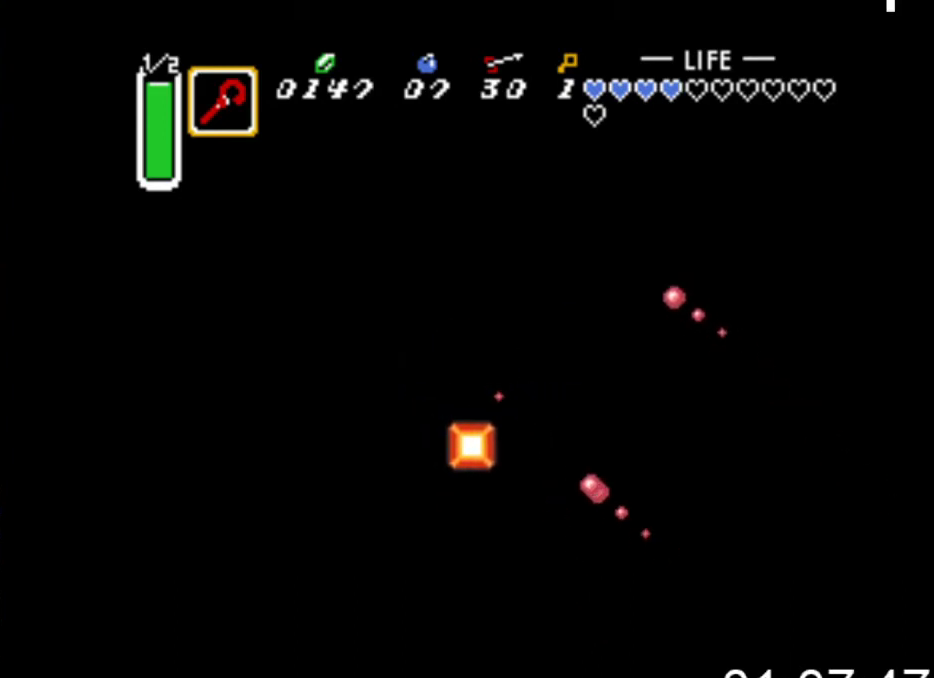
{"buttons": ["A", "DPAD_DOWN"], "events": [[33, "DPAD_RIGHT", "down"], [100, "DPAD_DOWN", "up"], [367, "DPAD_DOWN", "down"], [433, "DPAD_RIGHT", "up"]]}
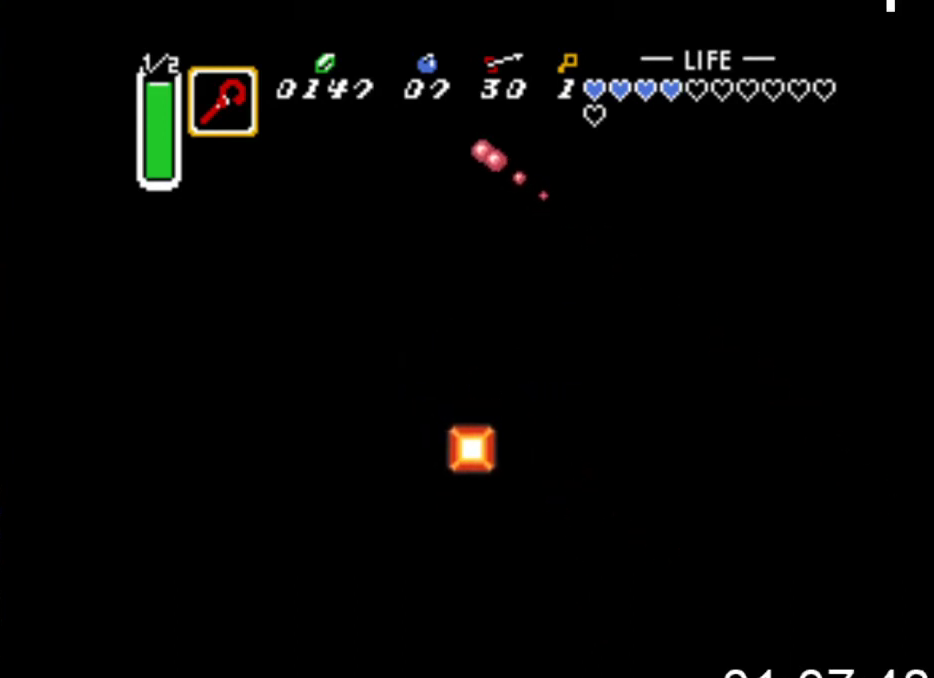
{"buttons": ["A", "DPAD_DOWN"], "events": []}
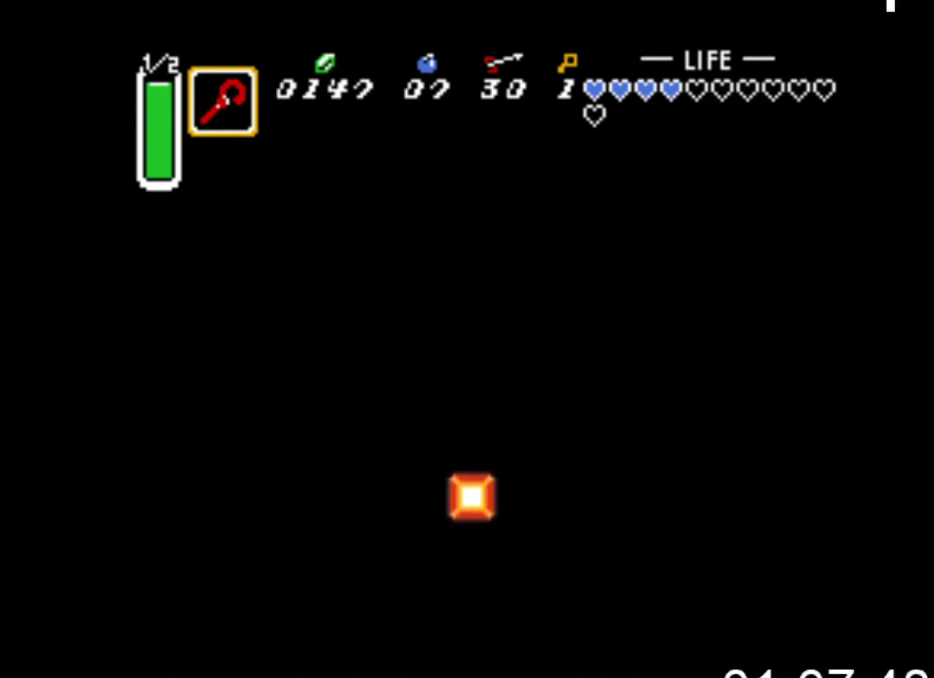
{"buttons": ["A", "DPAD_DOWN"], "events": [[300, "X", "down"], [500, "X", "up"]]}
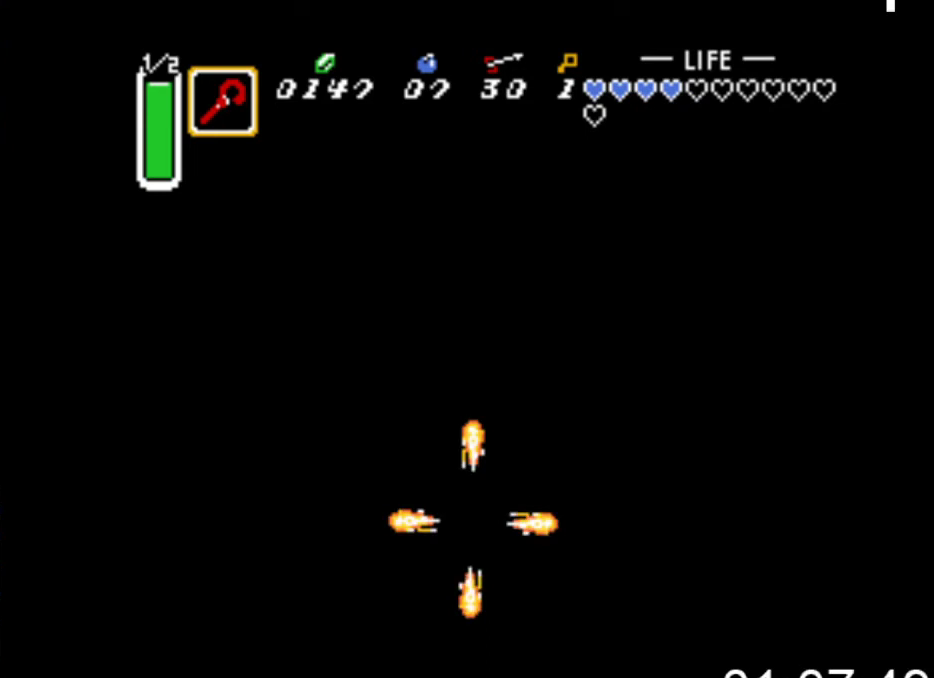
{"buttons": ["A", "DPAD_DOWN"], "events": []}
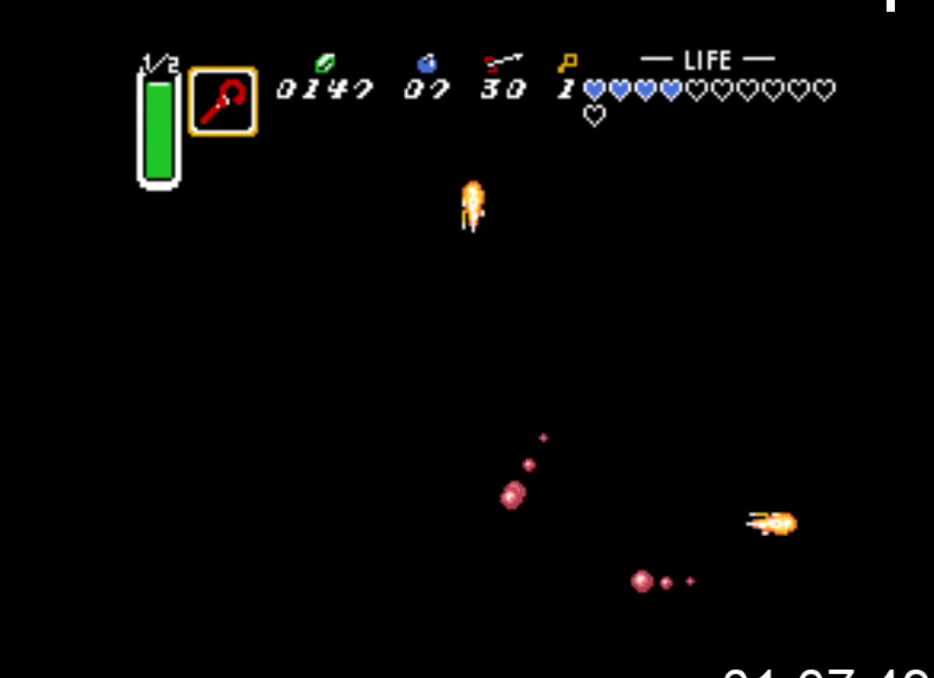
{"buttons": ["A", "DPAD_LEFT"], "events": [[67, "DPAD_LEFT", "down"], [233, "DPAD_DOWN", "up"]]}
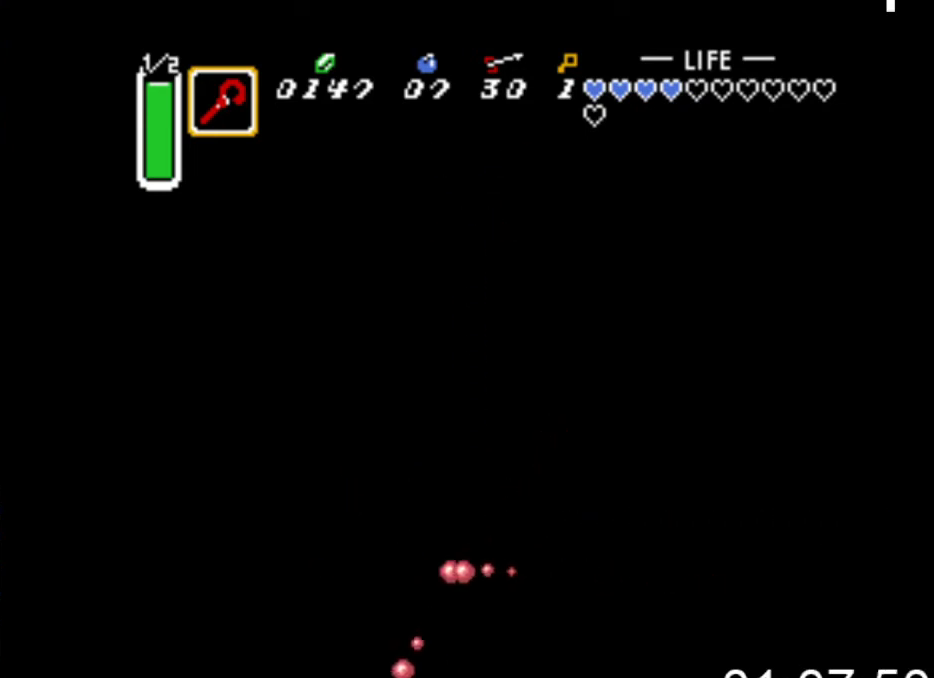
{"buttons": ["DPAD_UP"], "events": [[67, "DPAD_LEFT", "up"], [167, "DPAD_RIGHT", "down"], [233, "A", "up"], [467, "DPAD_RIGHT", "up"], [500, "DPAD_UP", "down"]]}
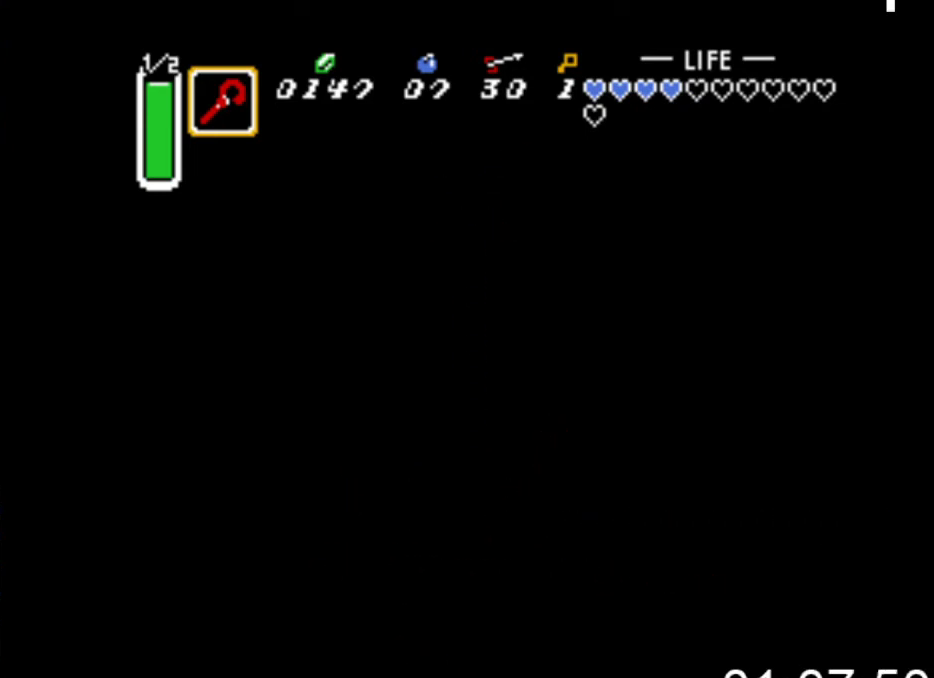
{"buttons": ["X", "DPAD_UP"], "events": [[467, "X", "down"]]}
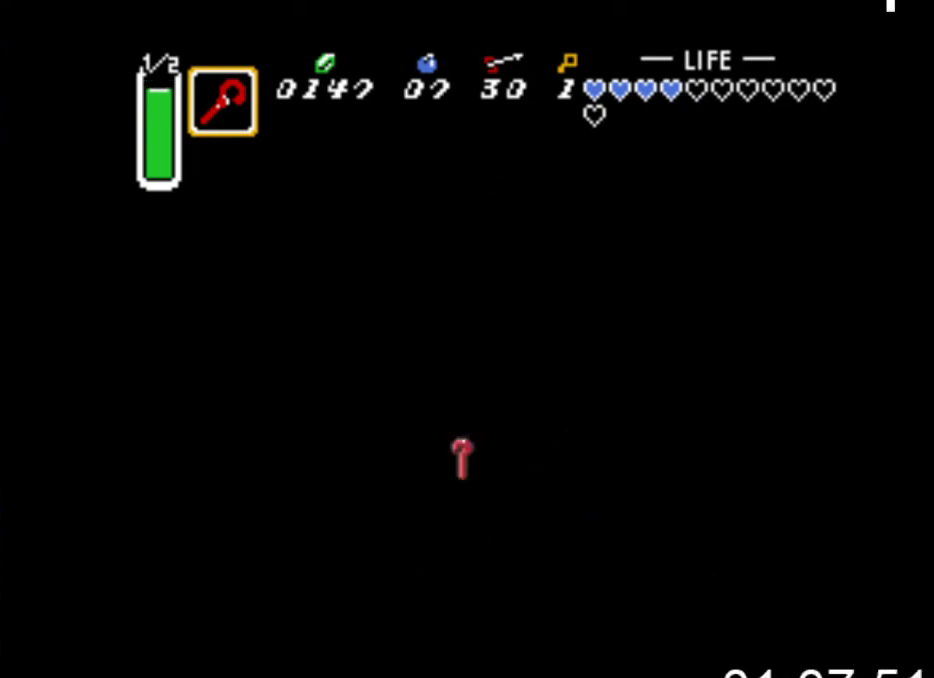
{"buttons": ["DPAD_UP"], "events": [[133, "DPAD_UP", "up"], [200, "X", "up"], [500, "DPAD_UP", "down"]]}
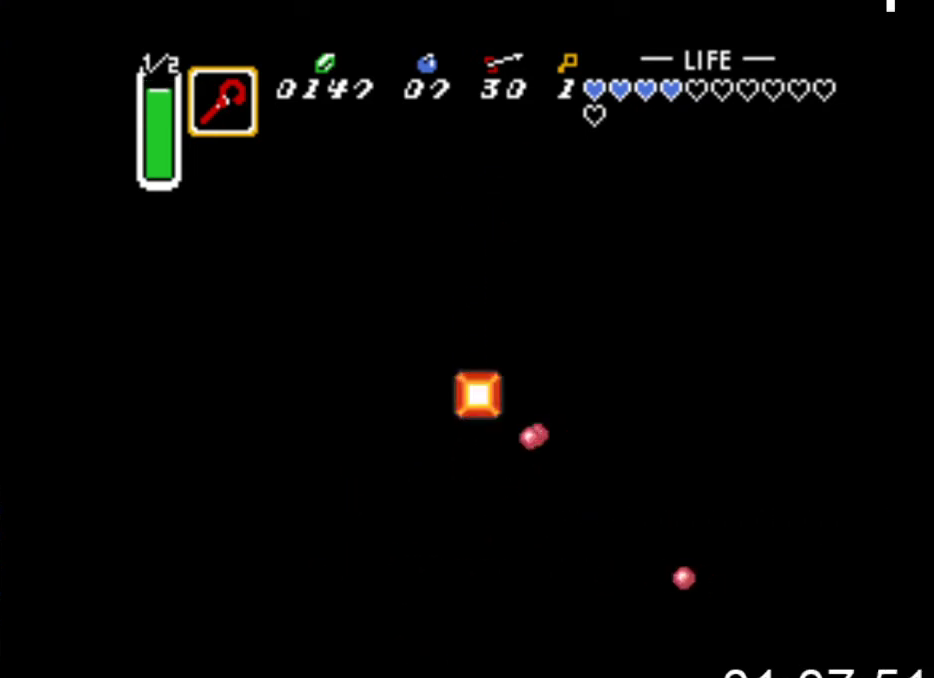
{"buttons": [], "events": [[400, "DPAD_UP", "up"]]}
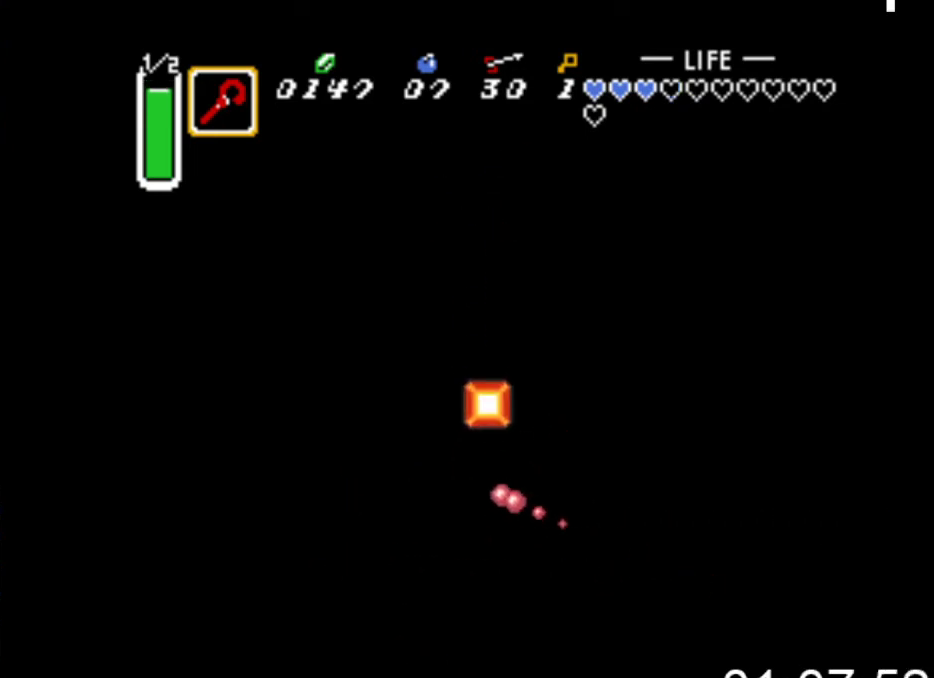
{"buttons": ["DPAD_RIGHT"], "events": [[133, "DPAD_DOWN", "down"], [467, "DPAD_DOWN", "up"], [500, "DPAD_RIGHT", "down"]]}
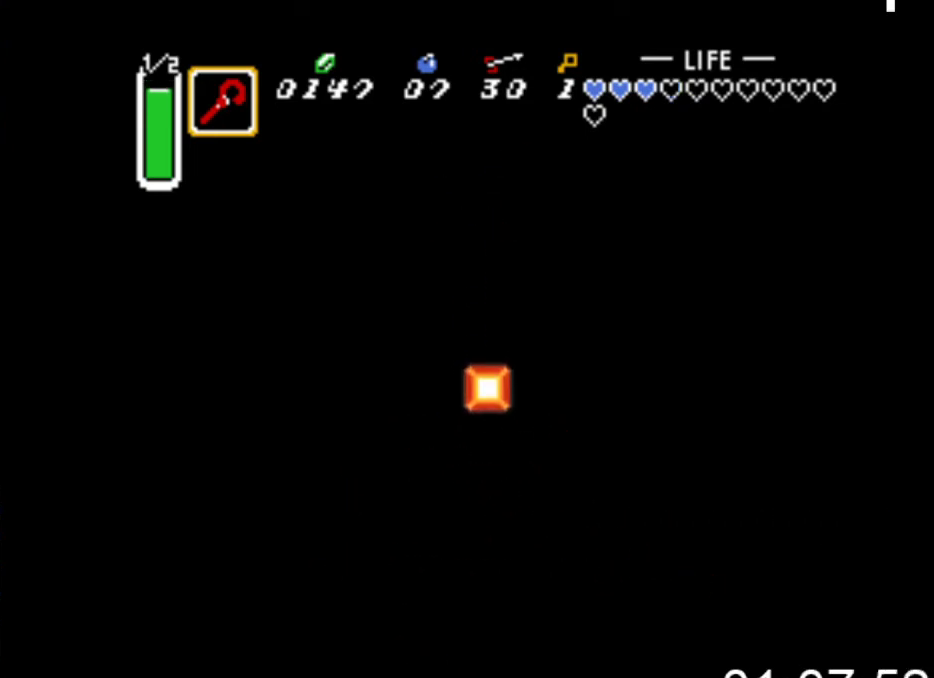
{"buttons": ["DPAD_UP"], "events": [[133, "DPAD_RIGHT", "up"], [133, "DPAD_UP", "down"]]}
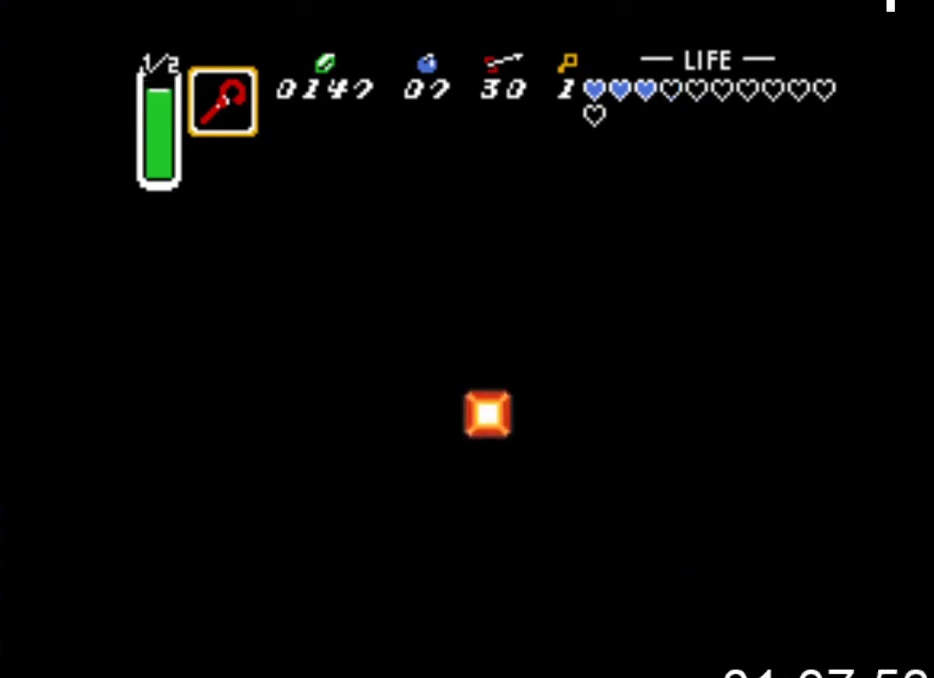
{"buttons": ["DPAD_DOWN"], "events": [[233, "DPAD_UP", "up"], [333, "DPAD_DOWN", "down"]]}
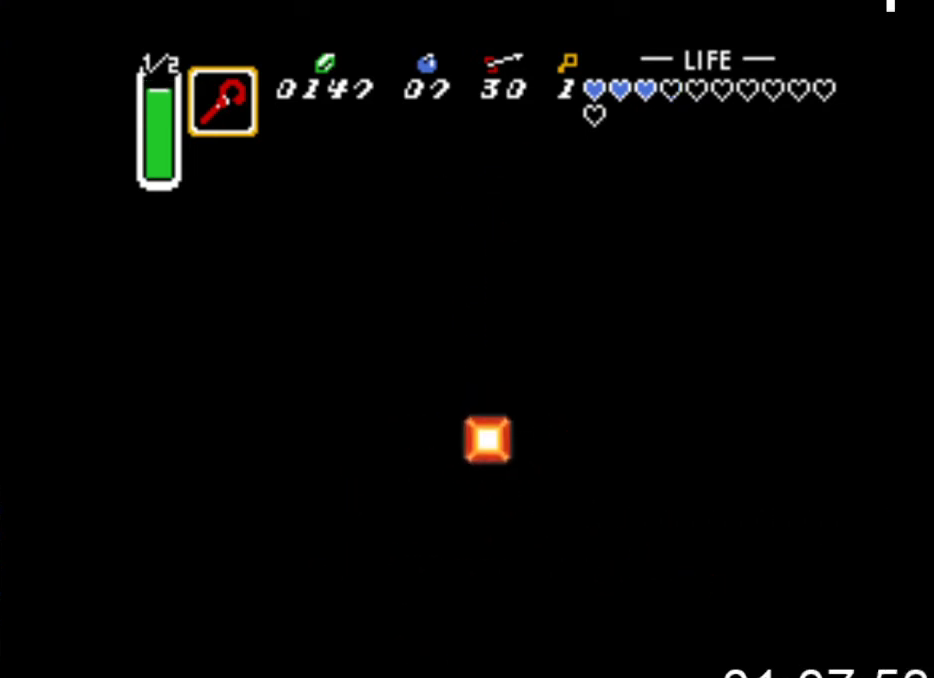
{"buttons": ["DPAD_DOWN"], "events": []}
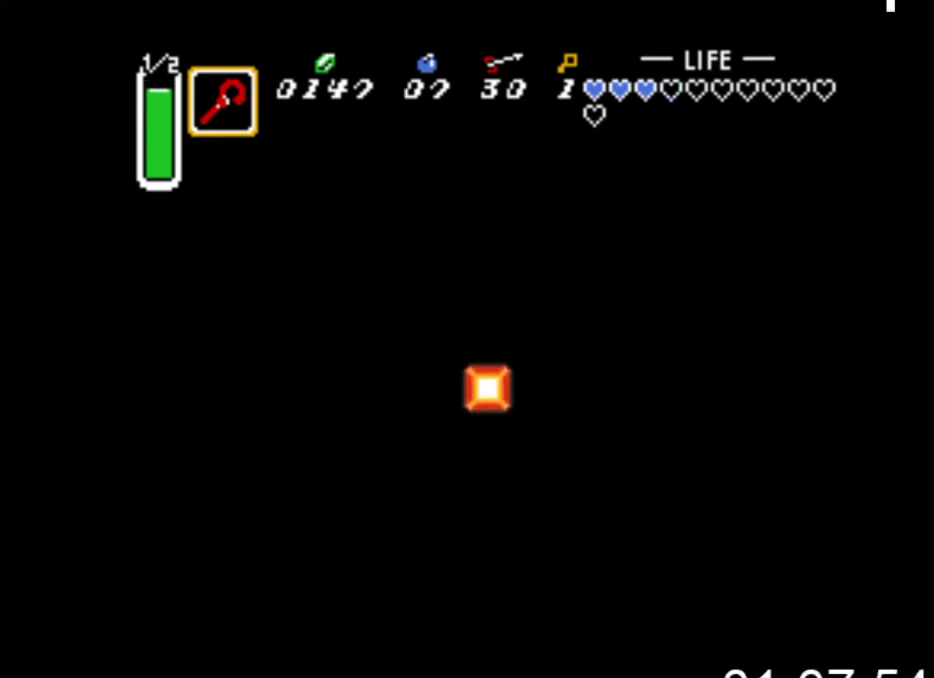
{"buttons": ["DPAD_RIGHT"], "events": [[33, "DPAD_DOWN", "up"], [100, "DPAD_DOWN", "down"], [333, "DPAD_DOWN", "up"], [400, "DPAD_RIGHT", "down"]]}
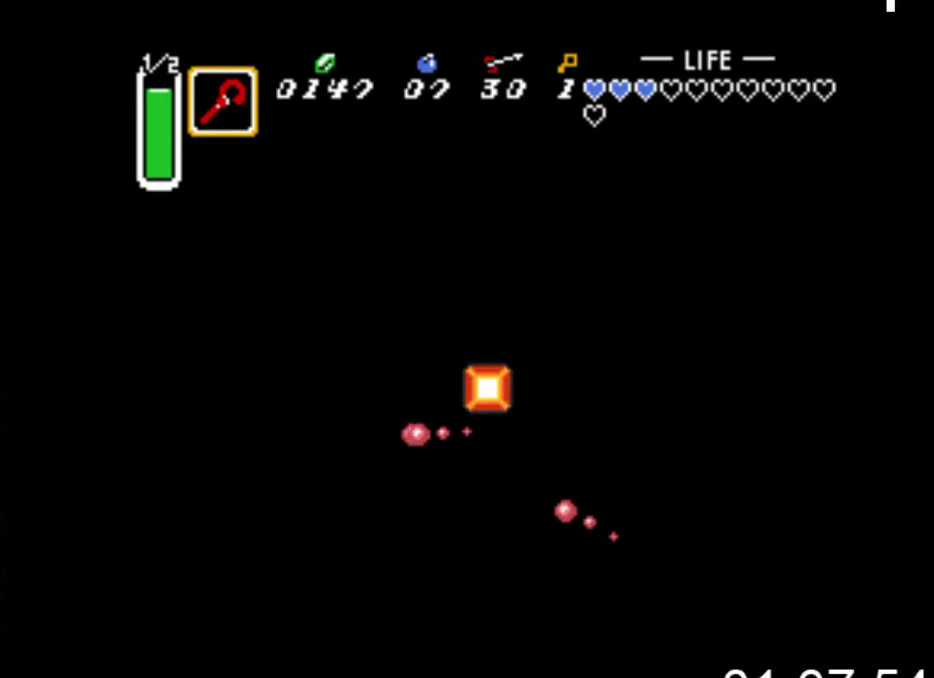
{"buttons": ["A"], "events": [[400, "DPAD_RIGHT", "up"], [400, "DPAD_UP", "down"], [467, "A", "down"], [467, "DPAD_UP", "up"]]}
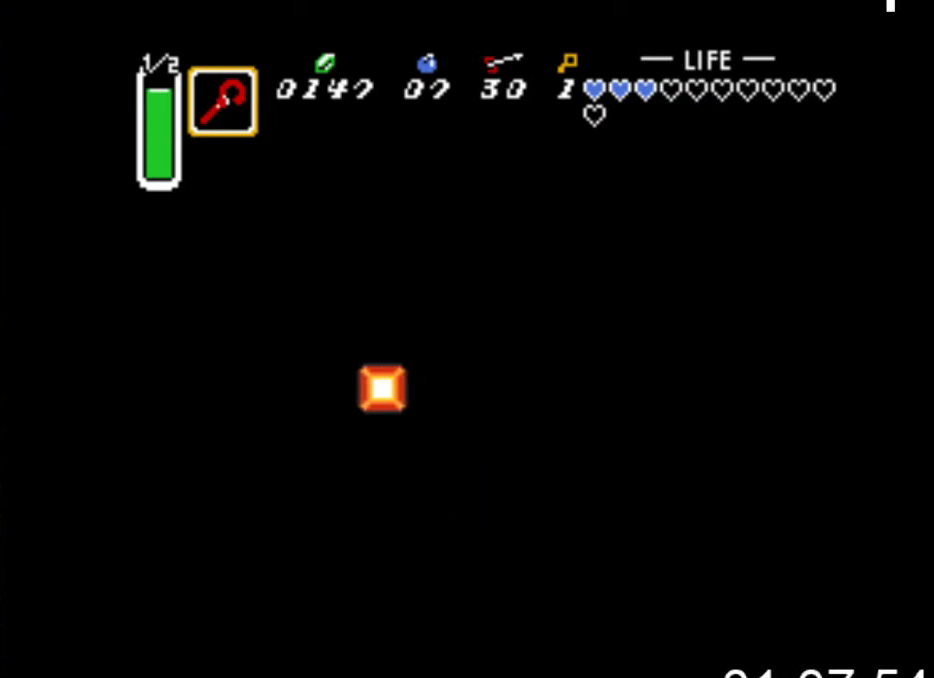
{"buttons": ["A", "DPAD_UP"], "events": [[100, "DPAD_UP", "down"]]}
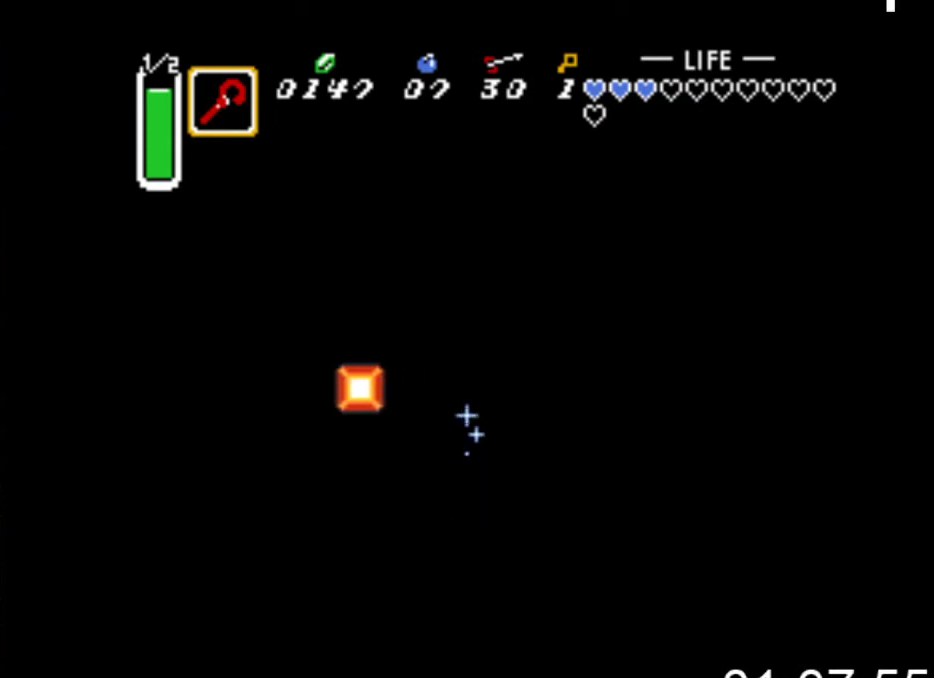
{"buttons": ["A", "DPAD_LEFT"], "events": [[33, "DPAD_LEFT", "down"], [33, "DPAD_UP", "up"]]}
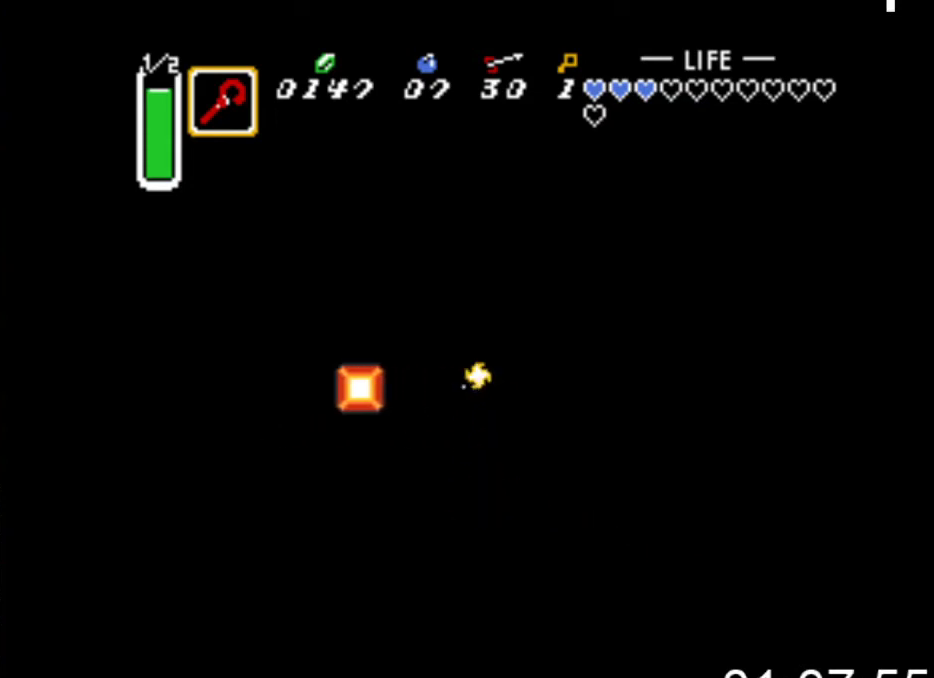
{"buttons": ["A", "DPAD_DOWN"], "events": [[267, "DPAD_LEFT", "up"], [433, "DPAD_DOWN", "down"]]}
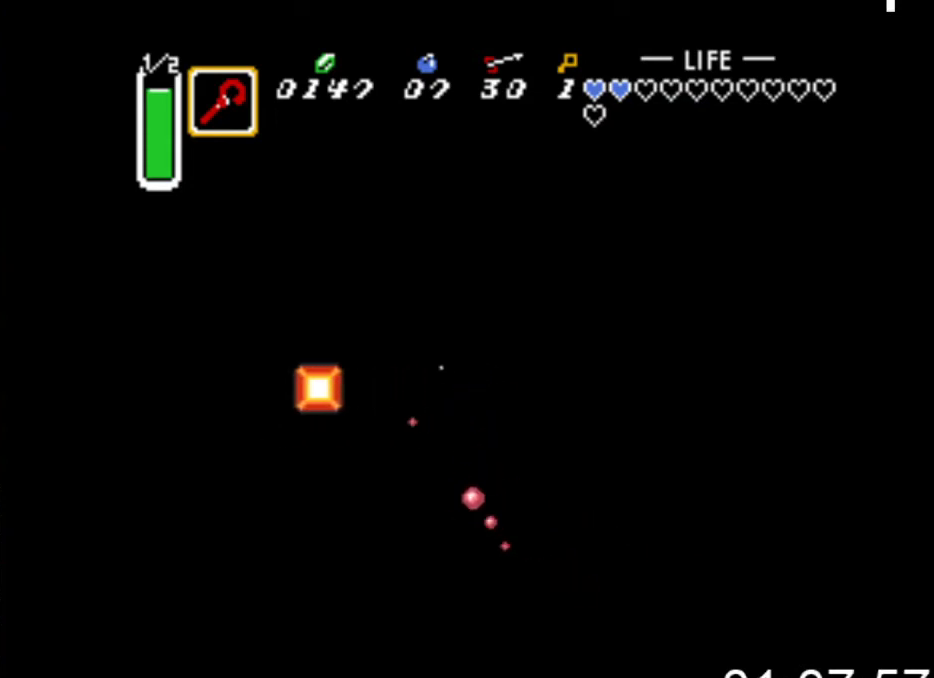
{"buttons": ["A", "DPAD_DOWN"], "events": [[300, "DPAD_LEFT", "down"], [367, "DPAD_LEFT", "up"]]}
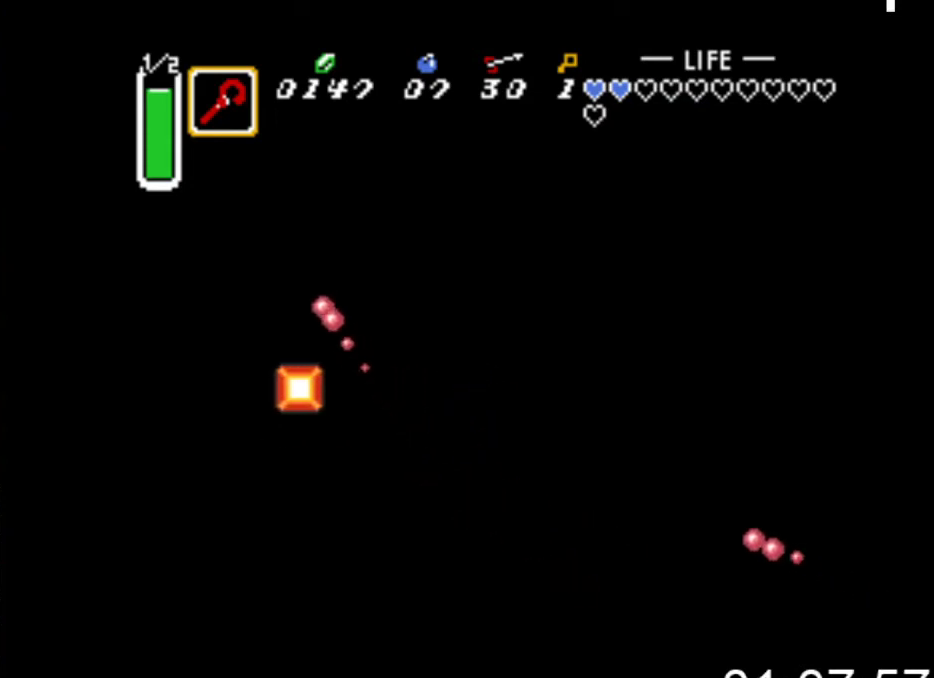
{"buttons": ["A", "DPAD_LEFT"], "events": [[67, "DPAD_LEFT", "down"], [100, "DPAD_DOWN", "up"]]}
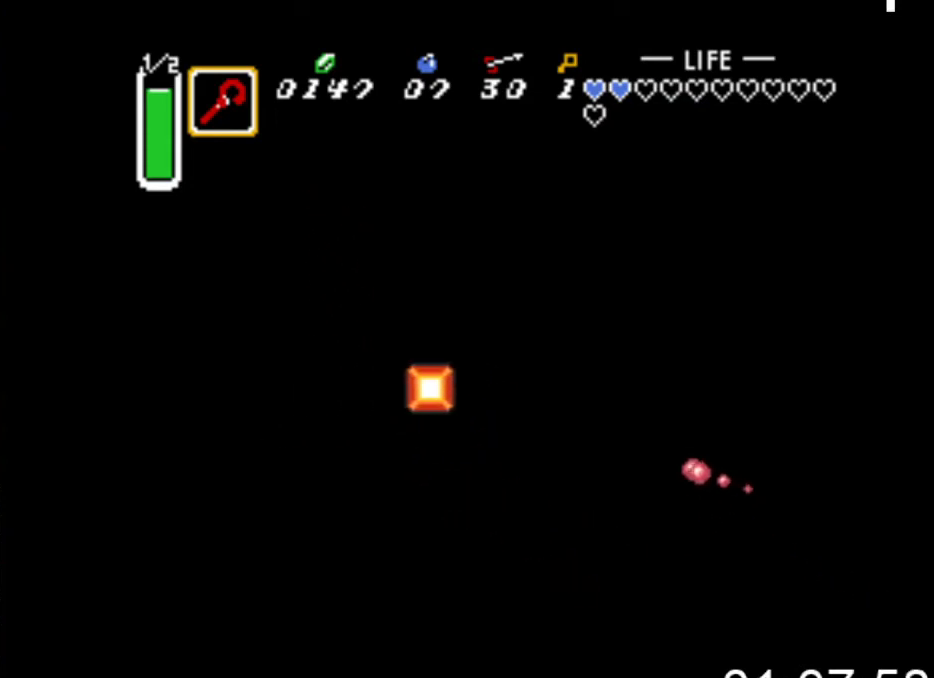
{"buttons": ["DPAD_DOWN", "DPAD_LEFT"], "events": [[200, "A", "up"], [200, "DPAD_LEFT", "up"], [233, "DPAD_DOWN", "down"], [433, "DPAD_LEFT", "down"]]}
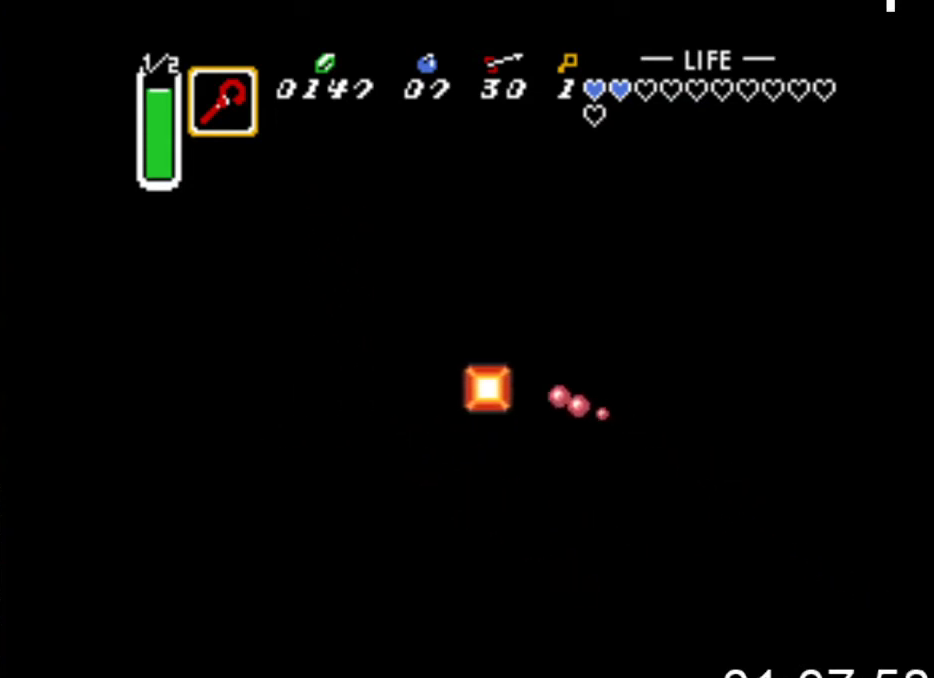
{"buttons": ["DPAD_LEFT"], "events": [[333, "DPAD_DOWN", "up"]]}
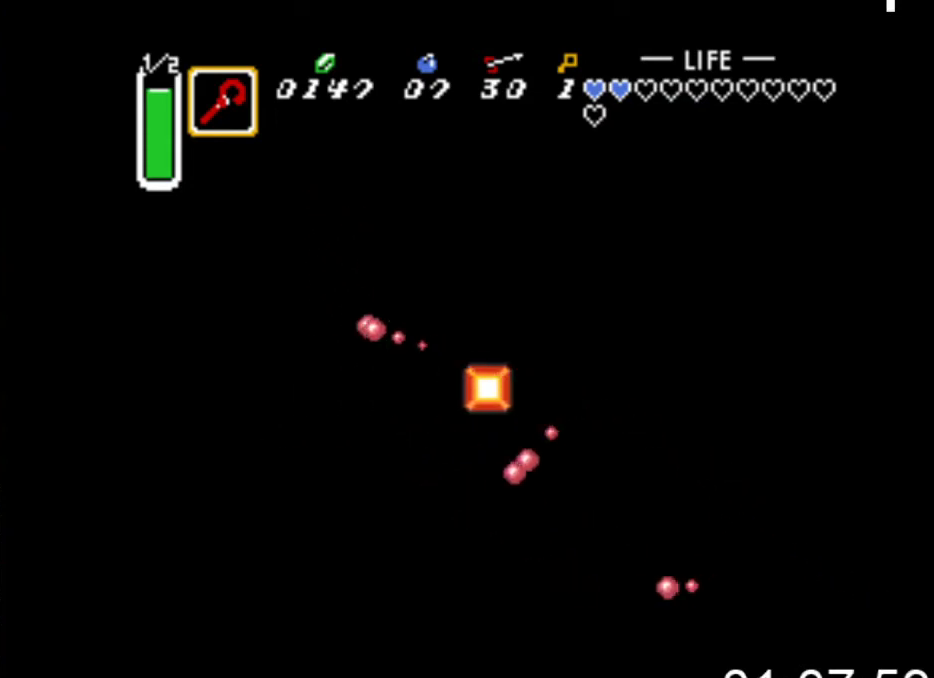
{"buttons": ["SELECT"], "events": [[367, "DPAD_LEFT", "up"], [500, "SELECT", "down"]]}
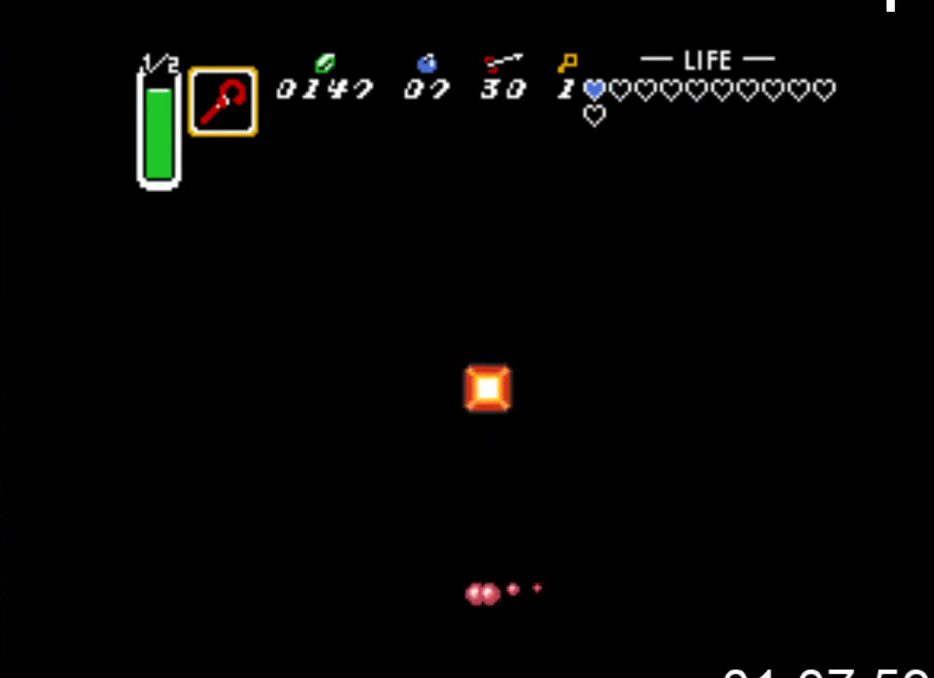
{"buttons": [], "events": [[200, "SELECT", "up"]]}
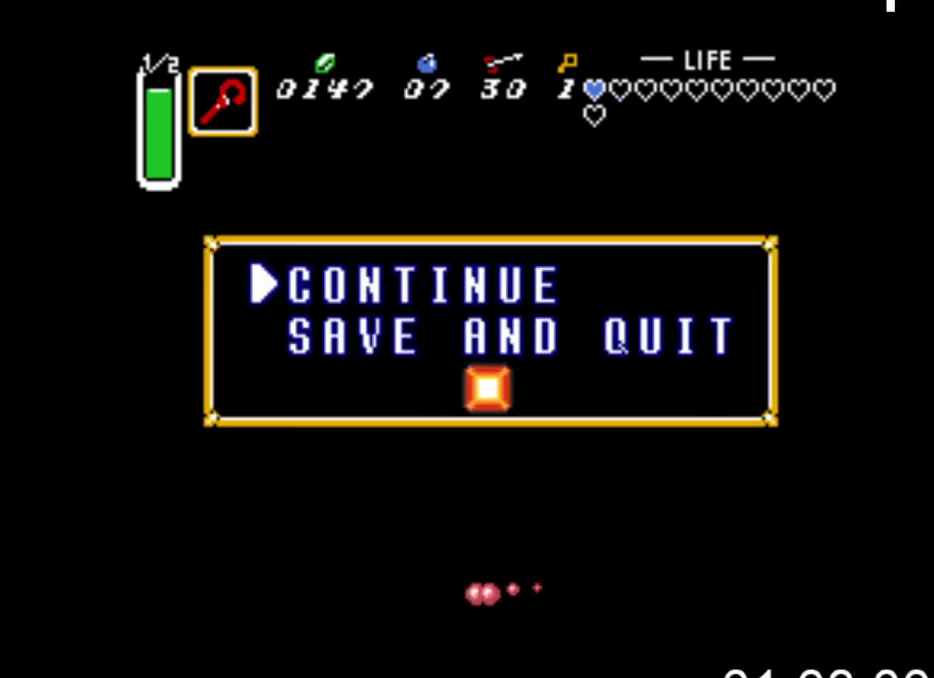
{"buttons": [], "events": [[133, "DPAD_DOWN", "down"], [233, "DPAD_DOWN", "up"], [333, "DPAD_DOWN", "down"], [433, "DPAD_DOWN", "up"]]}
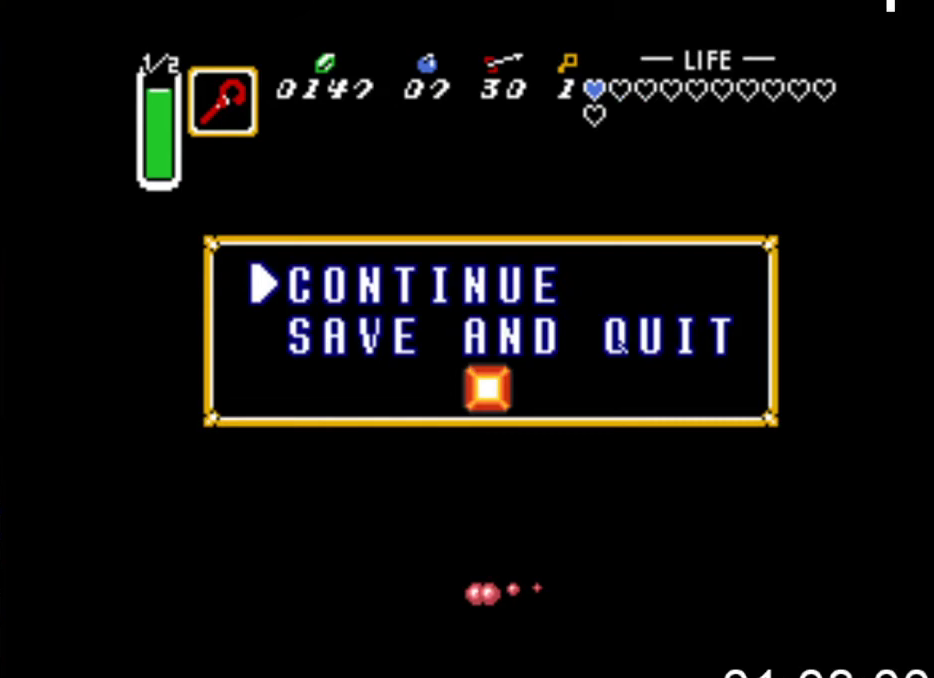
{"buttons": ["B"], "events": [[133, "DPAD_DOWN", "down"], [233, "DPAD_DOWN", "up"], [433, "B", "down"]]}
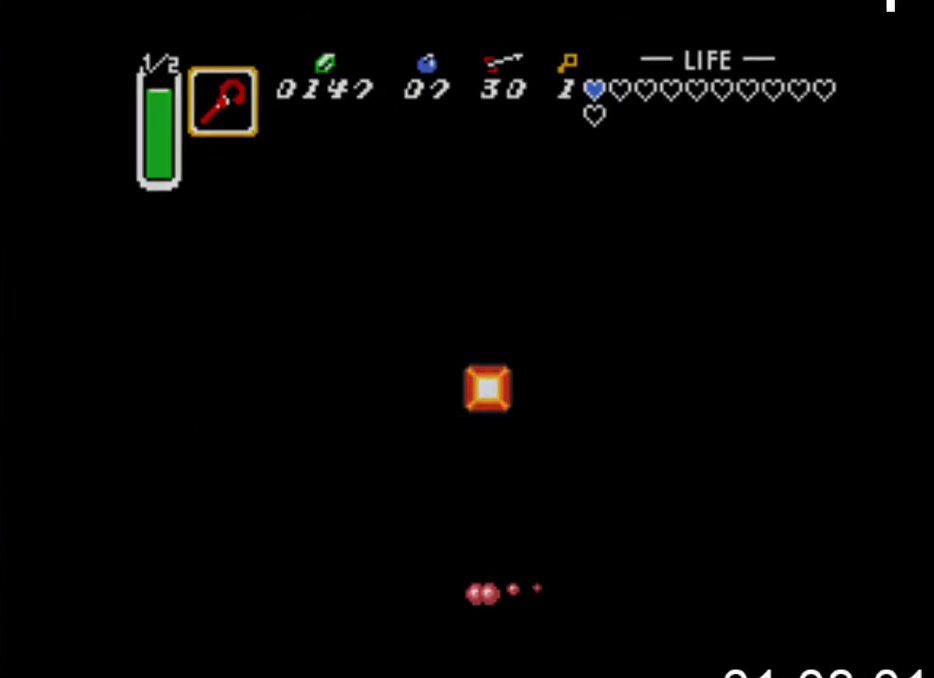
{"buttons": [], "events": [[67, "B", "up"]]}
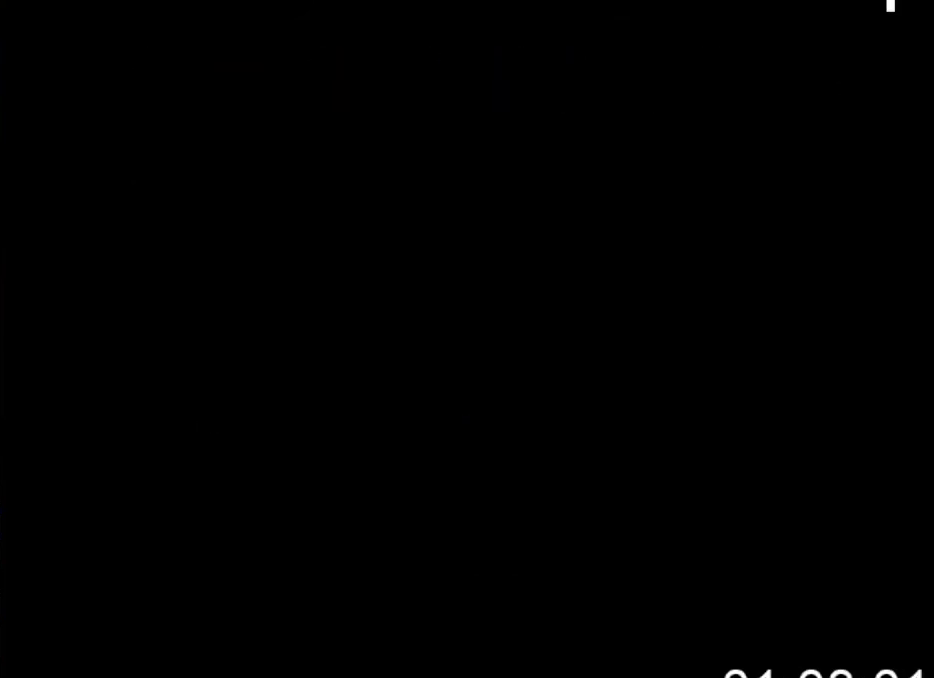
{"buttons": [], "events": []}